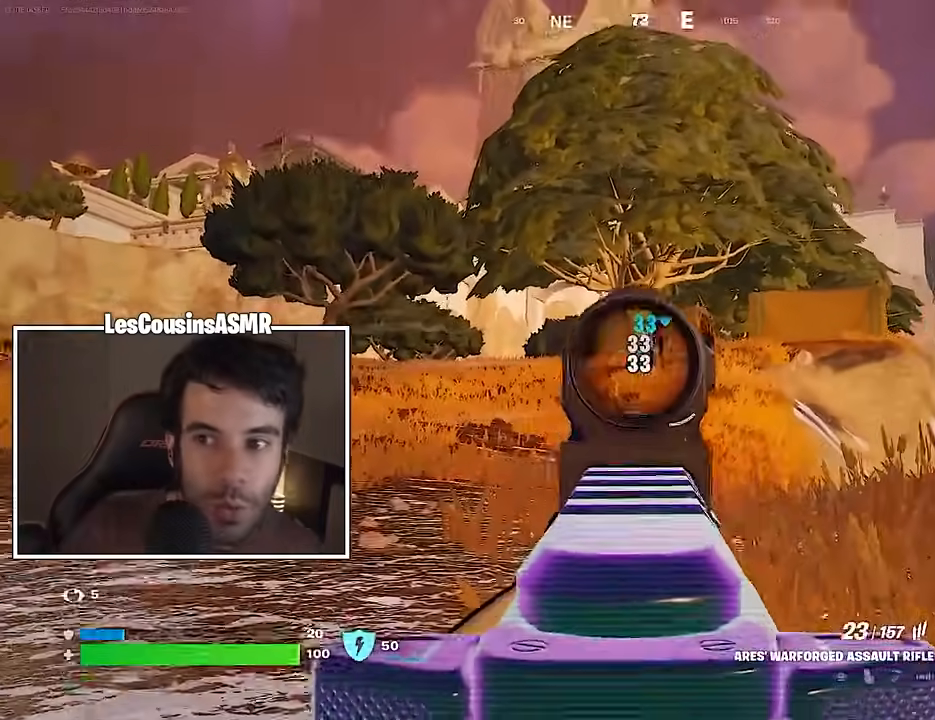
Gameplay with a controller (PlayStation layout); each line is a JSON object with the inputs held at the frame after it. "events" lists button and stick changes between this image and that frame as [ms after this image, input, new state], when the widget could be followed in between.
{"buttons": ["L2", "R2"], "left_stick": "right", "right_stick": "down", "events": [[183, "left_stick", "right"], [217, "right_stick", "center"], [400, "right_stick", "down"]]}
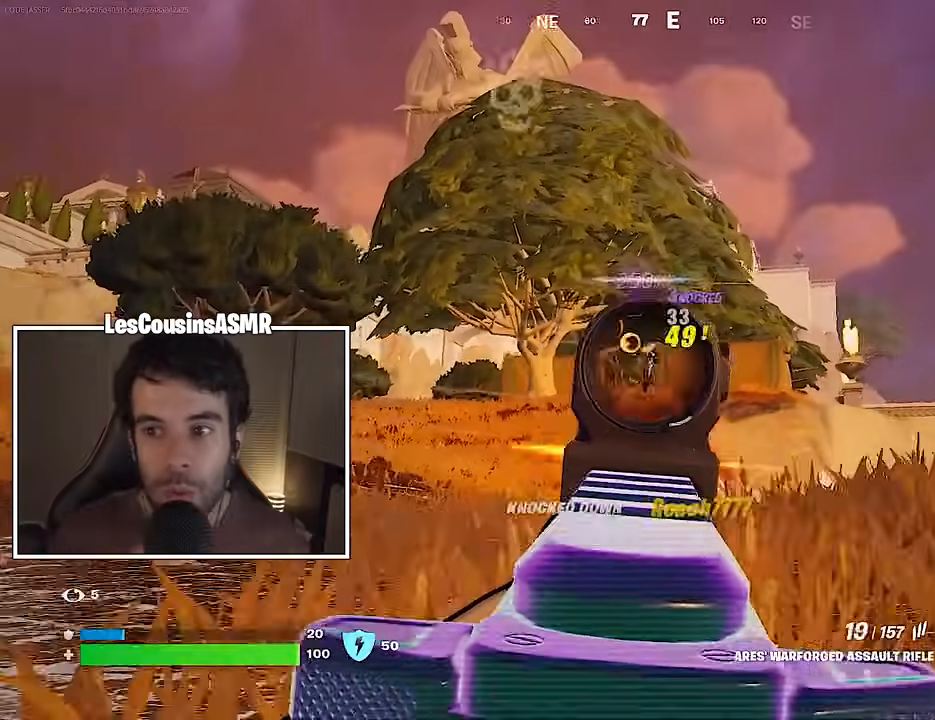
{"buttons": [], "left_stick": "up", "right_stick": "left", "events": [[250, "L2", "up"], [250, "left_stick", "left"], [267, "R2", "up"], [267, "right_stick", "left"], [333, "L3", "down"], [333, "left_stick", "up-left"], [450, "L3", "up"], [483, "left_stick", "up"]]}
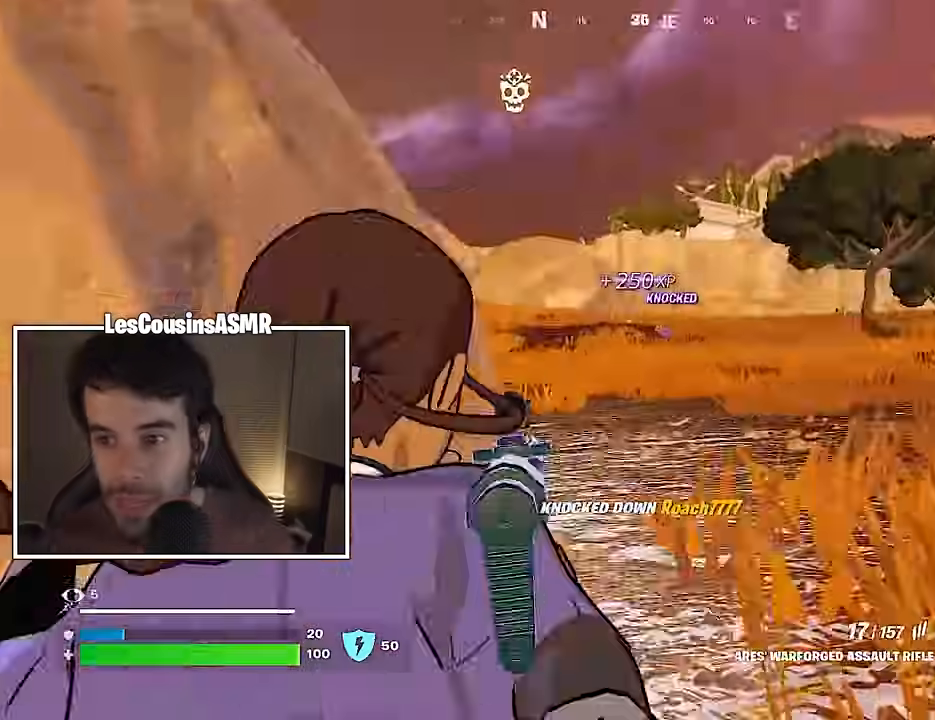
{"buttons": ["L2"], "left_stick": "up-right", "right_stick": "center", "events": [[67, "right_stick", "center"], [83, "left_stick", "up-right"], [350, "L2", "down"], [400, "right_stick", "up-right"], [500, "right_stick", "center"]]}
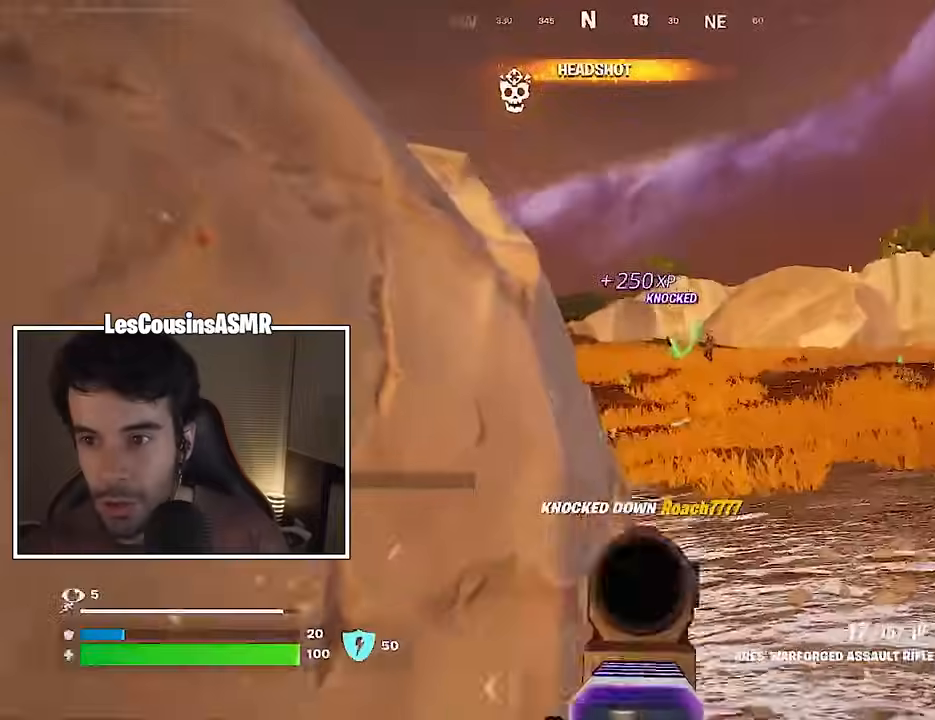
{"buttons": ["L2", "R2"], "left_stick": "right", "right_stick": "left", "events": [[83, "right_stick", "right"], [100, "left_stick", "up-left"], [233, "right_stick", "up"], [300, "R2", "down"], [350, "R3", "down"], [350, "right_stick", "right"], [433, "R3", "up"], [467, "right_stick", "left"], [500, "left_stick", "right"]]}
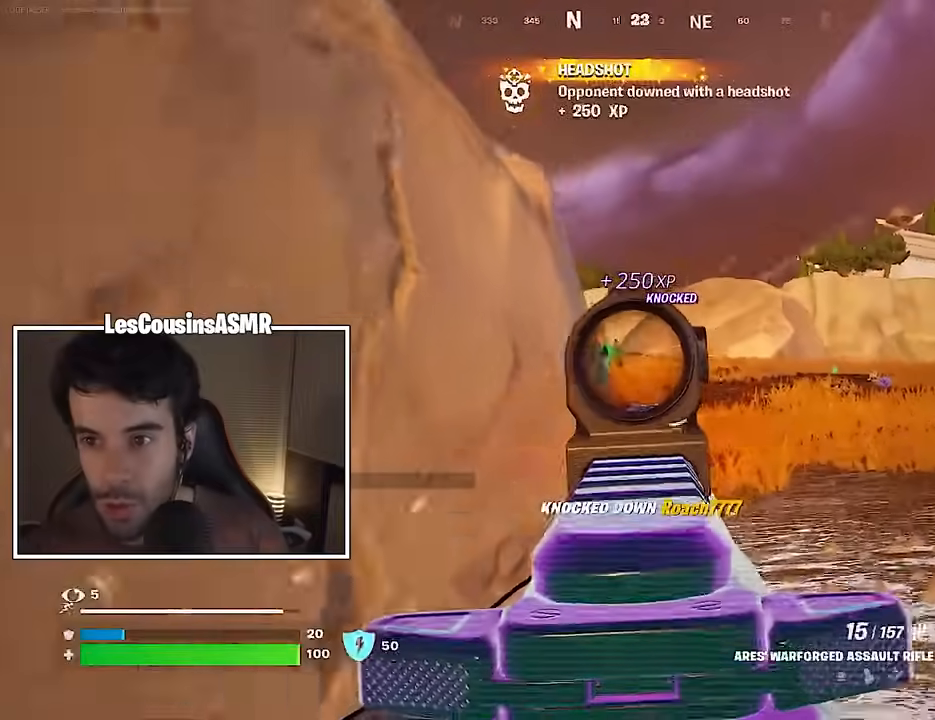
{"buttons": ["L2", "R2"], "left_stick": "center", "right_stick": "center", "events": [[50, "right_stick", "center"], [117, "right_stick", "left"], [333, "right_stick", "center"], [483, "left_stick", "center"]]}
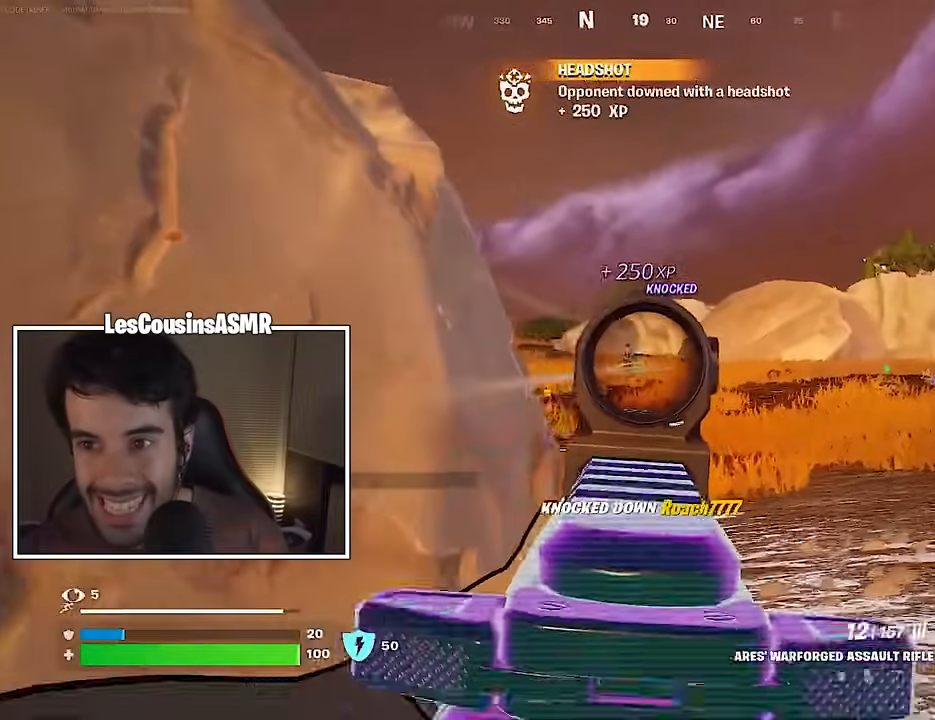
{"buttons": ["L2", "R2"], "left_stick": "center", "right_stick": "up-left", "events": [[50, "right_stick", "left"], [167, "right_stick", "center"], [450, "right_stick", "up-left"]]}
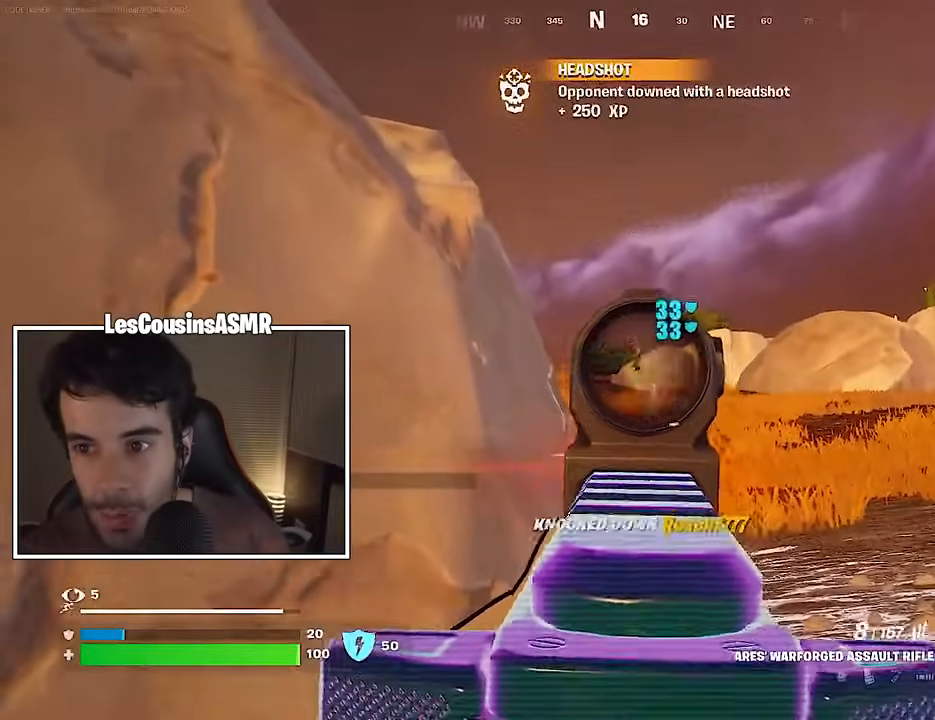
{"buttons": ["L2", "R2"], "left_stick": "up", "right_stick": "center", "events": [[83, "left_stick", "up-right"], [100, "right_stick", "down-left"], [183, "right_stick", "down"], [333, "left_stick", "up"], [483, "right_stick", "center"]]}
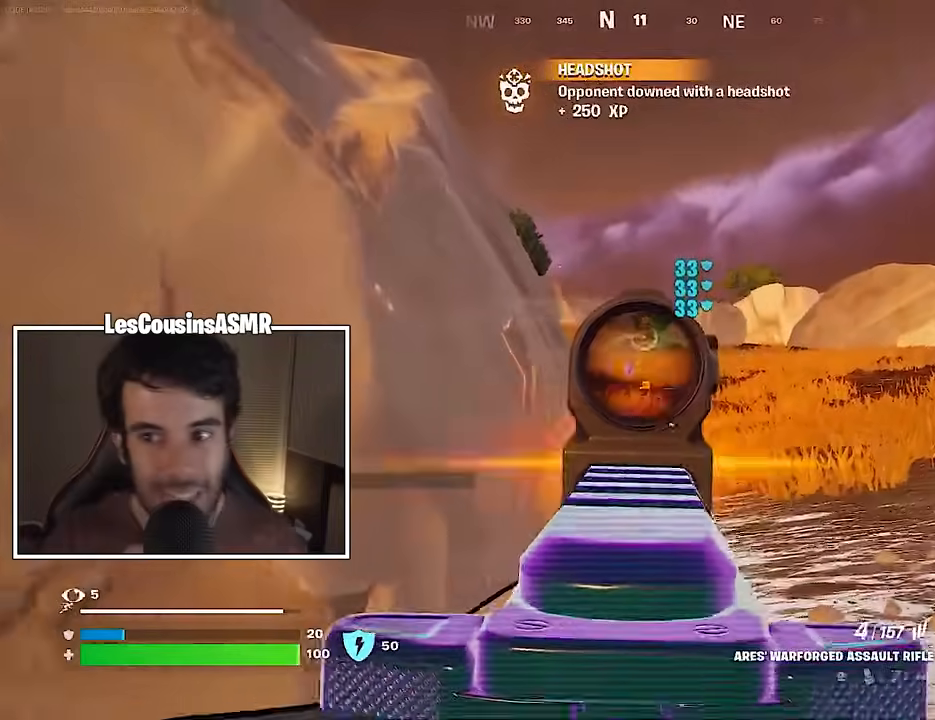
{"buttons": ["L2", "R2"], "left_stick": "center", "right_stick": "center", "events": [[17, "left_stick", "center"], [67, "right_stick", "up-left"], [183, "R3", "down"], [183, "right_stick", "center"], [300, "R3", "up"], [300, "right_stick", "down"], [350, "right_stick", "down-left"], [483, "right_stick", "center"]]}
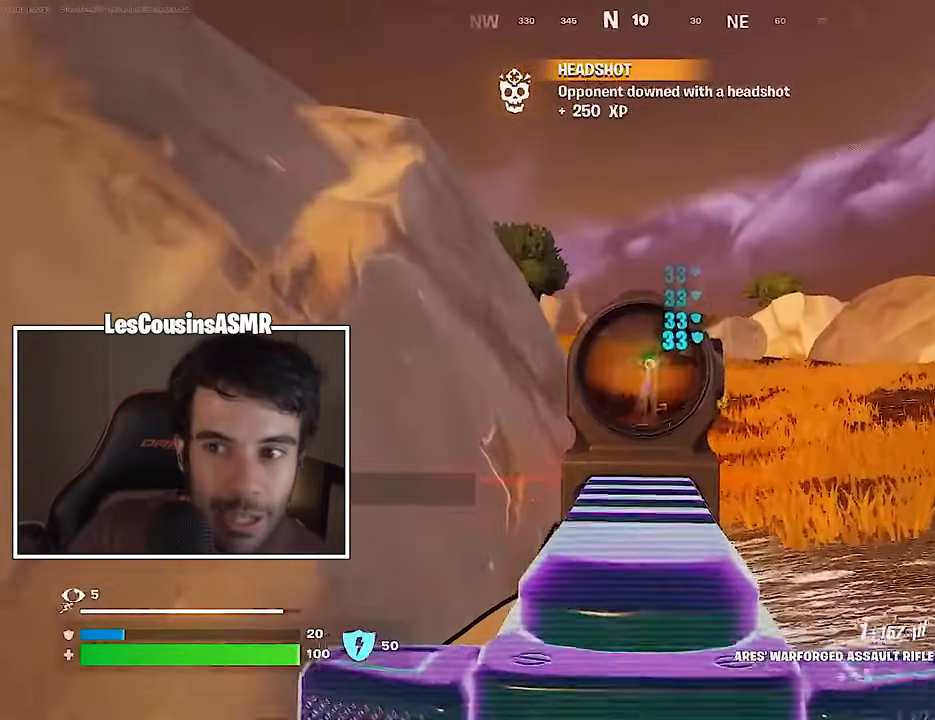
{"buttons": ["R2"], "left_stick": "down-left", "right_stick": "center", "events": [[183, "right_stick", "right"], [250, "left_stick", "left"], [367, "left_stick", "down-left"], [367, "right_stick", "up"], [500, "L2", "up"], [500, "right_stick", "center"]]}
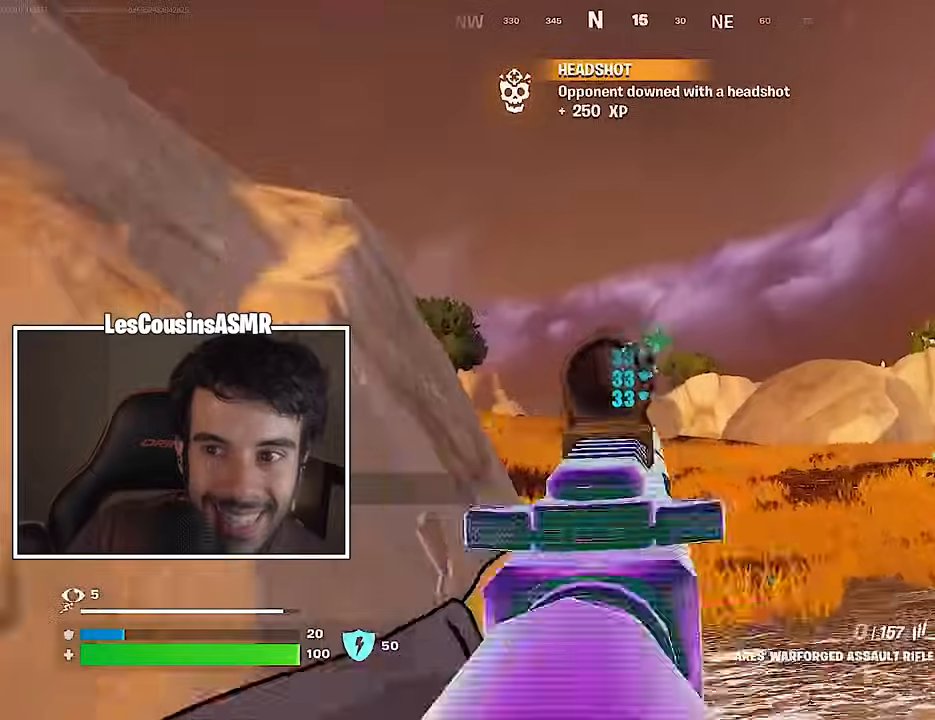
{"buttons": [], "left_stick": "left", "right_stick": "center", "events": [[33, "R2", "up"], [50, "SQUARE", "down"], [100, "left_stick", "left"], [133, "SQUARE", "up"]]}
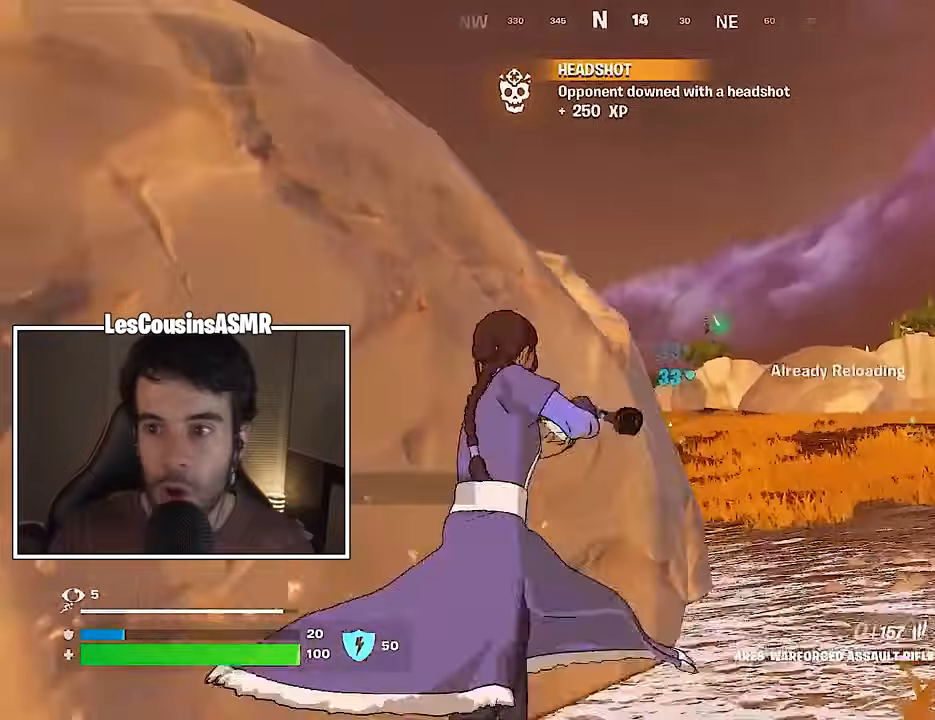
{"buttons": [], "left_stick": "down", "right_stick": "center", "events": [[50, "left_stick", "down"]]}
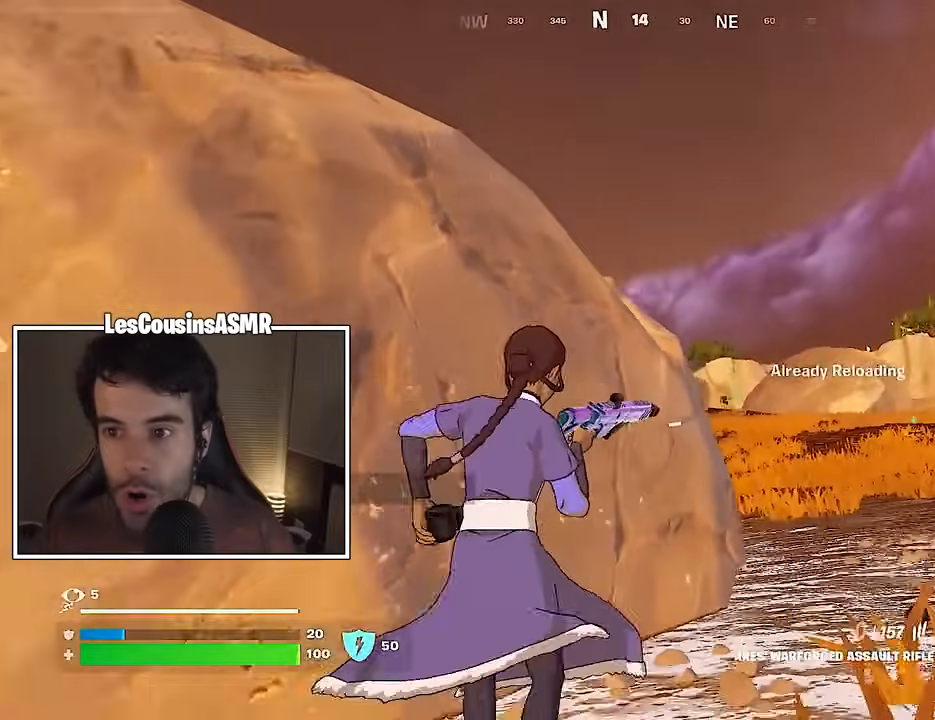
{"buttons": [], "left_stick": "up", "right_stick": "center", "events": [[283, "left_stick", "right"], [400, "left_stick", "up"]]}
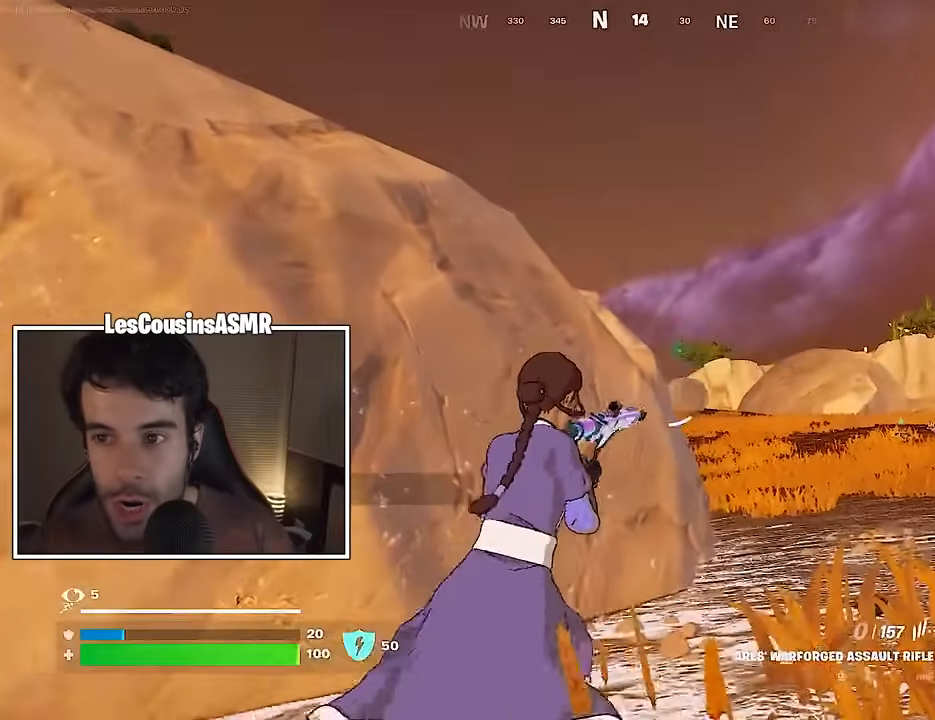
{"buttons": [], "left_stick": "up-right", "right_stick": "center", "events": [[300, "left_stick", "up-right"], [300, "right_stick", "left"], [367, "right_stick", "center"]]}
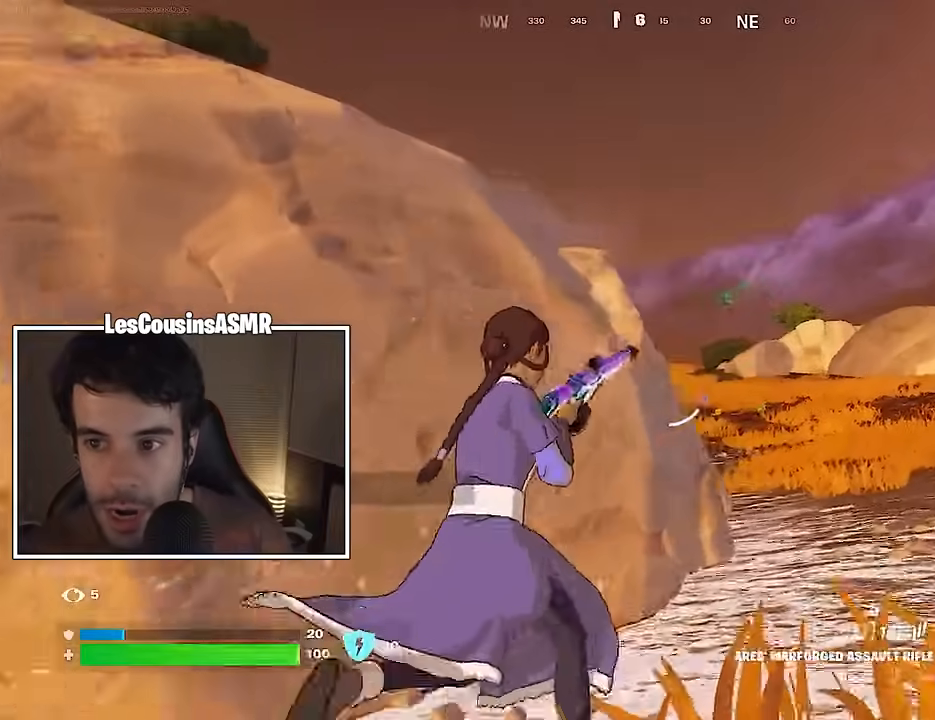
{"buttons": [], "left_stick": "up", "right_stick": "center", "events": [[417, "left_stick", "up"], [417, "right_stick", "up-right"], [500, "right_stick", "center"]]}
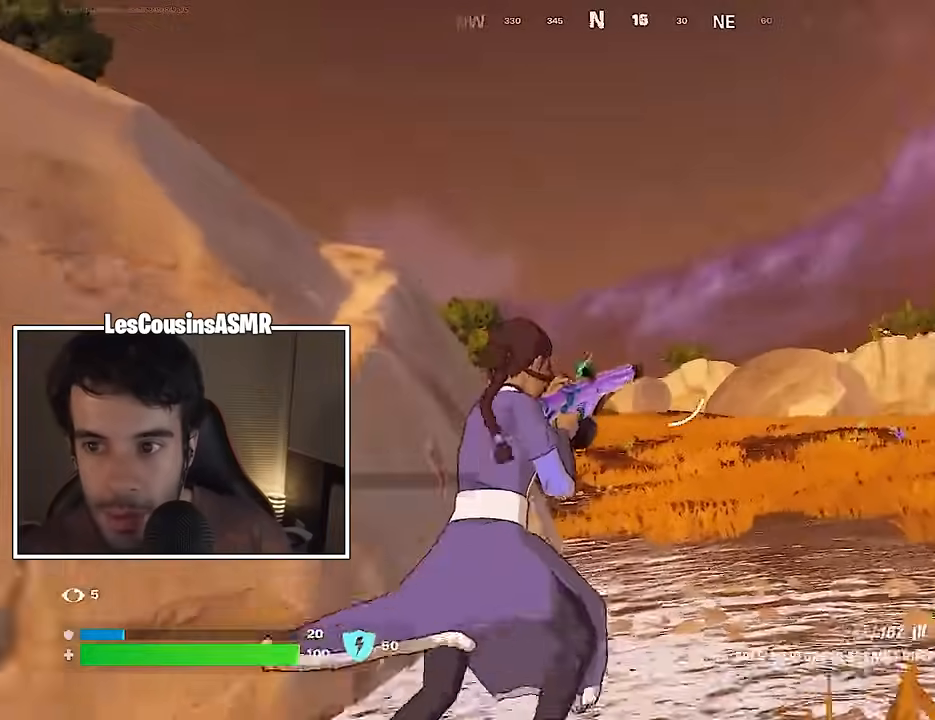
{"buttons": ["L2"], "left_stick": "up-right", "right_stick": "center", "events": [[67, "left_stick", "left"], [117, "right_stick", "left"], [200, "left_stick", "up-right"], [200, "right_stick", "center"], [333, "L2", "down"]]}
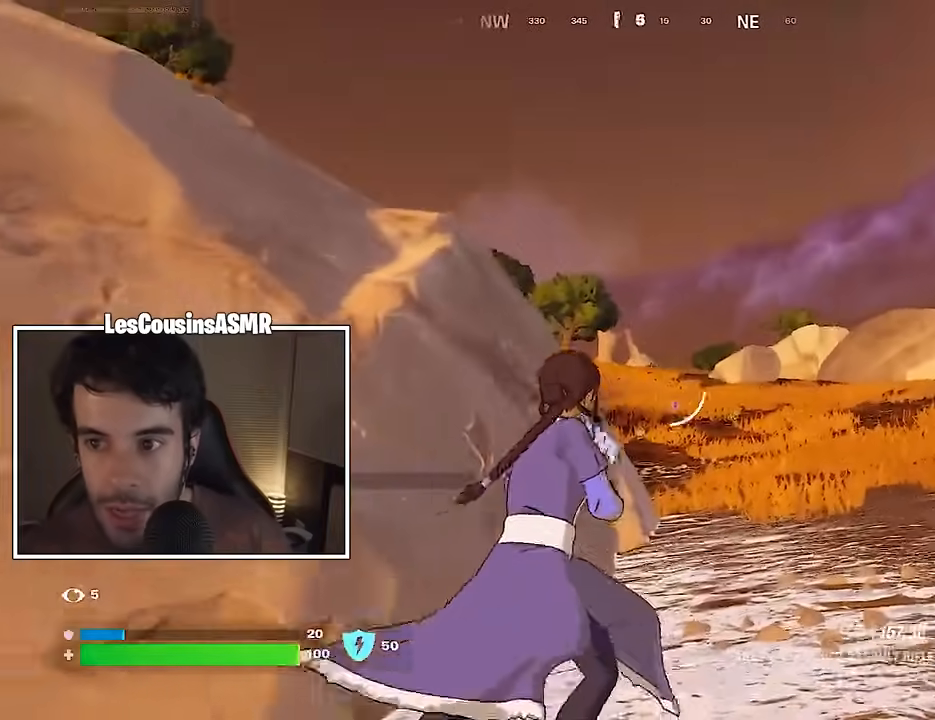
{"buttons": ["L2"], "left_stick": "up", "right_stick": "center", "events": [[117, "left_stick", "up"]]}
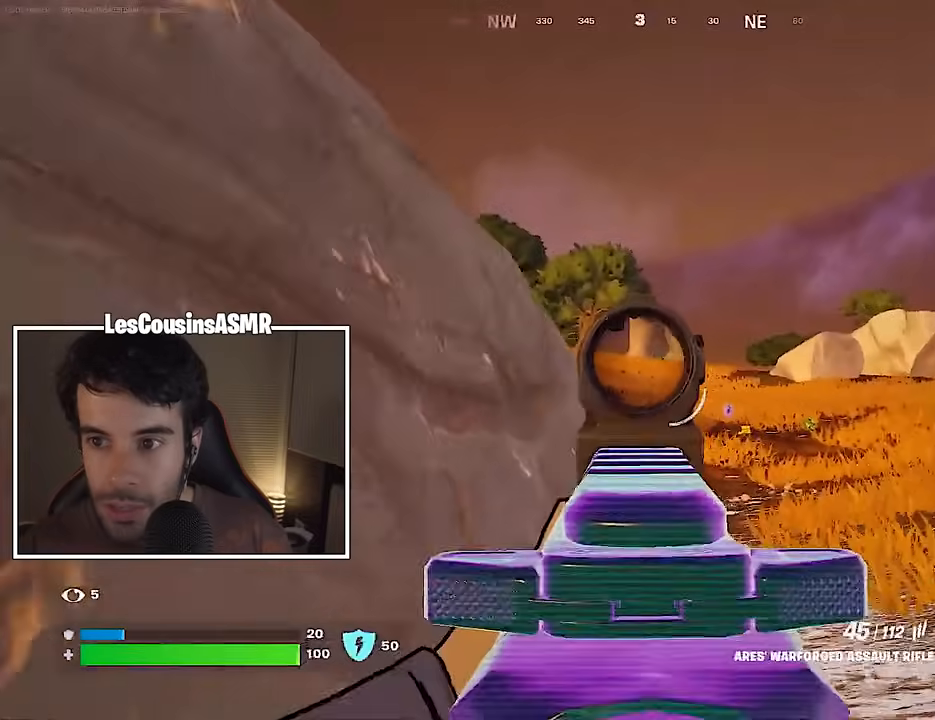
{"buttons": ["L2", "R2"], "left_stick": "up", "right_stick": "center", "events": [[267, "right_stick", "up-left"], [333, "R2", "down"], [350, "right_stick", "center"]]}
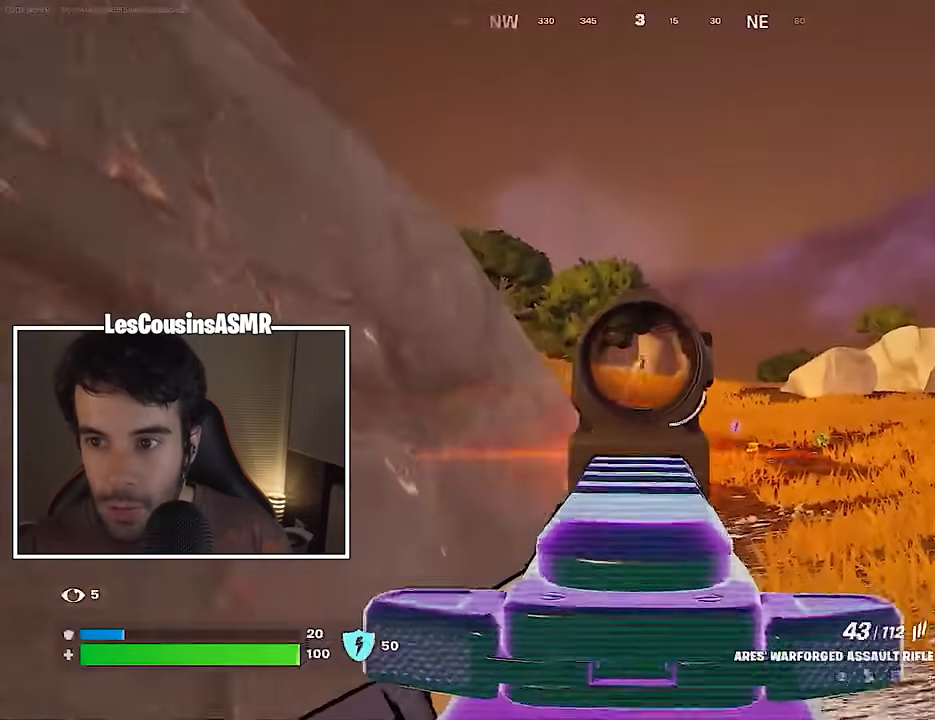
{"buttons": ["L2", "R2"], "left_stick": "up-right", "right_stick": "right", "events": [[200, "right_stick", "down"], [250, "right_stick", "down-left"], [367, "right_stick", "center"], [483, "left_stick", "up-right"], [483, "right_stick", "right"]]}
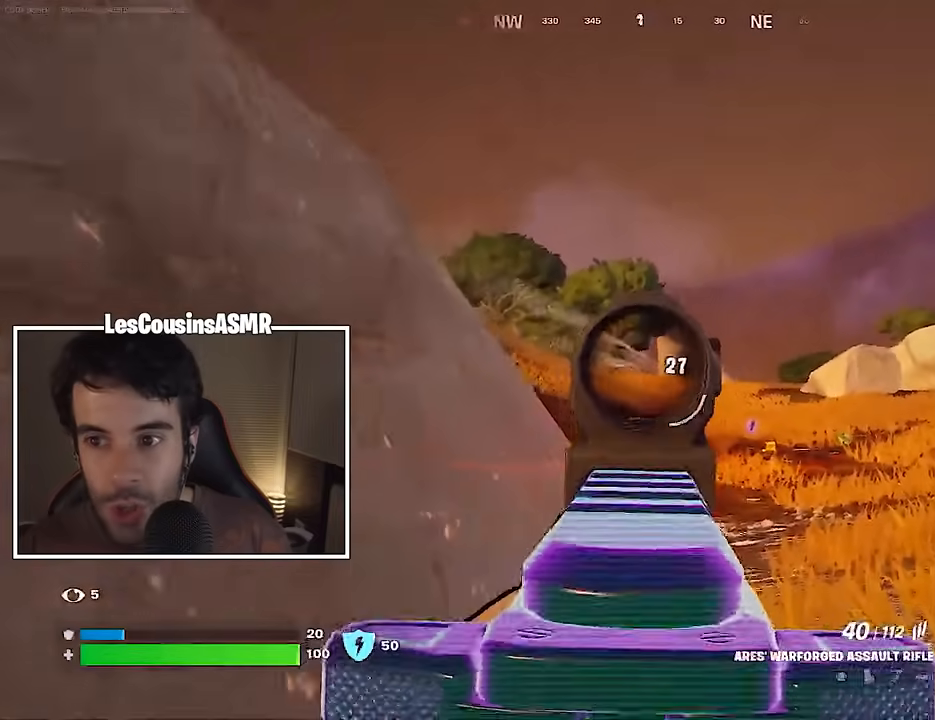
{"buttons": [], "left_stick": "up-right", "right_stick": "center", "events": [[17, "L2", "up"], [17, "L3", "down"], [17, "R2", "up"], [83, "L3", "up"], [367, "L1", "down"], [450, "L1", "up"], [467, "right_stick", "center"]]}
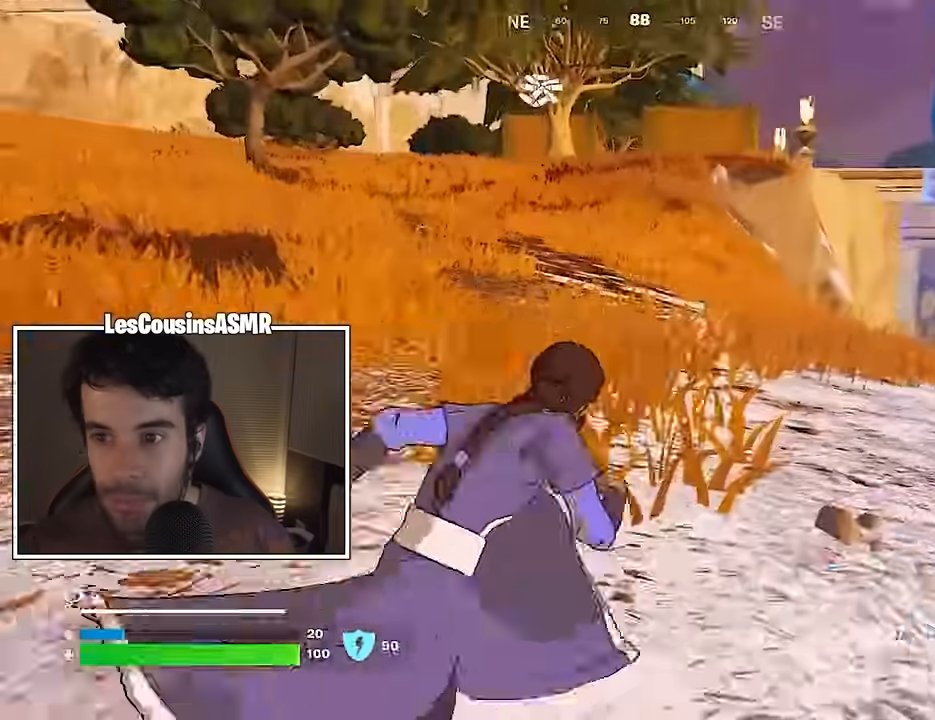
{"buttons": ["R3"], "left_stick": "up", "right_stick": "down-right", "events": [[33, "left_stick", "up"], [367, "right_stick", "down-right"], [450, "R3", "down"]]}
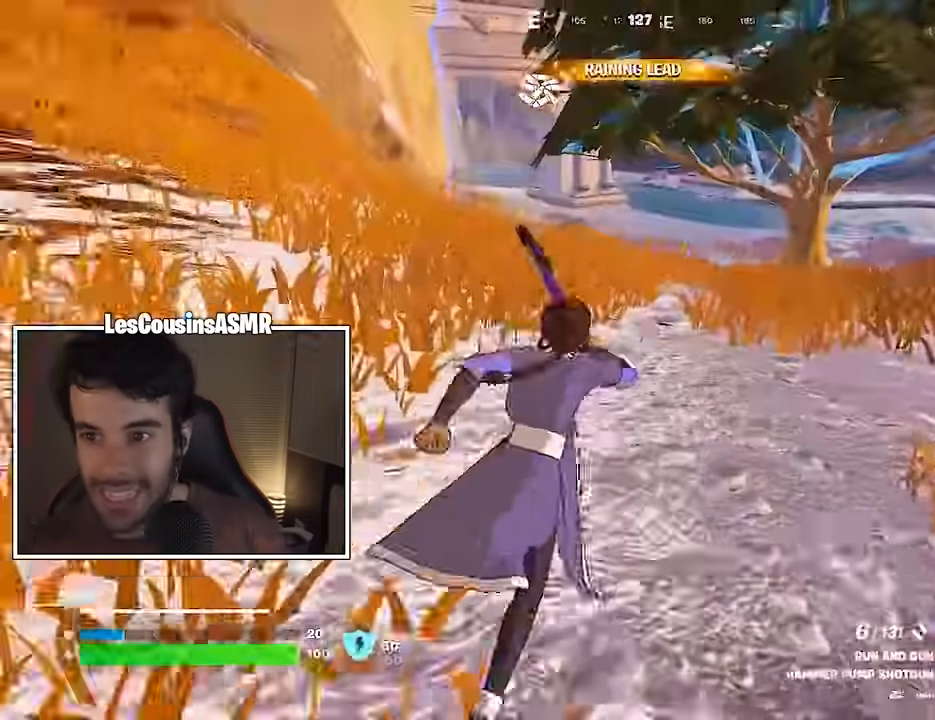
{"buttons": [], "left_stick": "right", "right_stick": "right", "events": [[17, "R3", "up"], [17, "right_stick", "center"], [100, "left_stick", "center"], [150, "CROSS", "down"], [167, "SQUARE", "down"], [217, "CROSS", "up"], [233, "SQUARE", "up"], [267, "left_stick", "right"], [367, "right_stick", "right"]]}
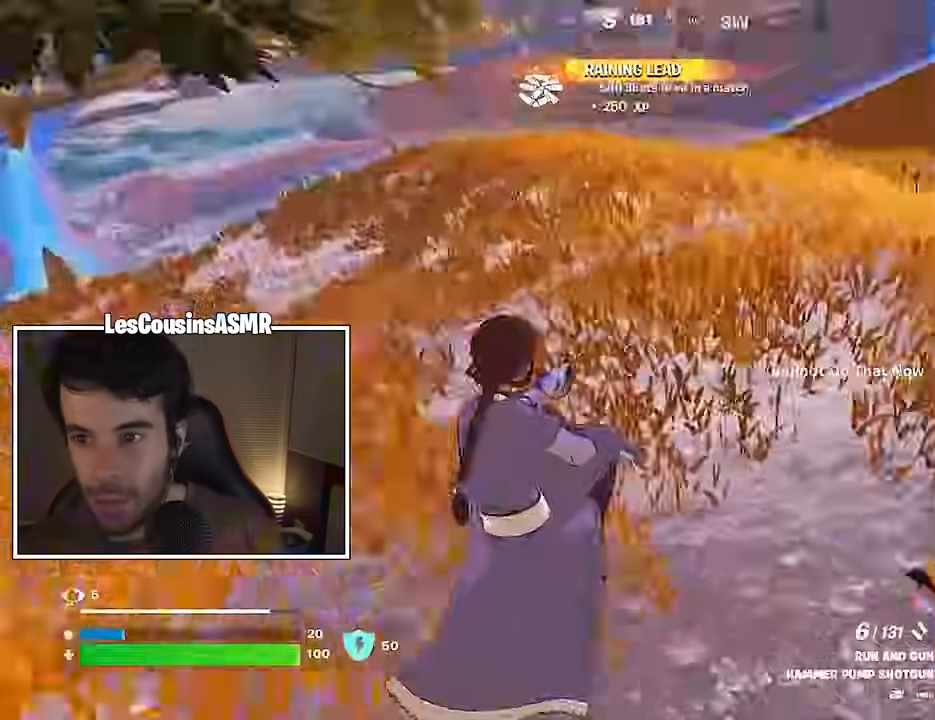
{"buttons": [], "left_stick": "up", "right_stick": "center", "events": [[133, "left_stick", "up-right"], [383, "left_stick", "up"], [383, "right_stick", "center"], [400, "R2", "down"], [450, "R2", "up"]]}
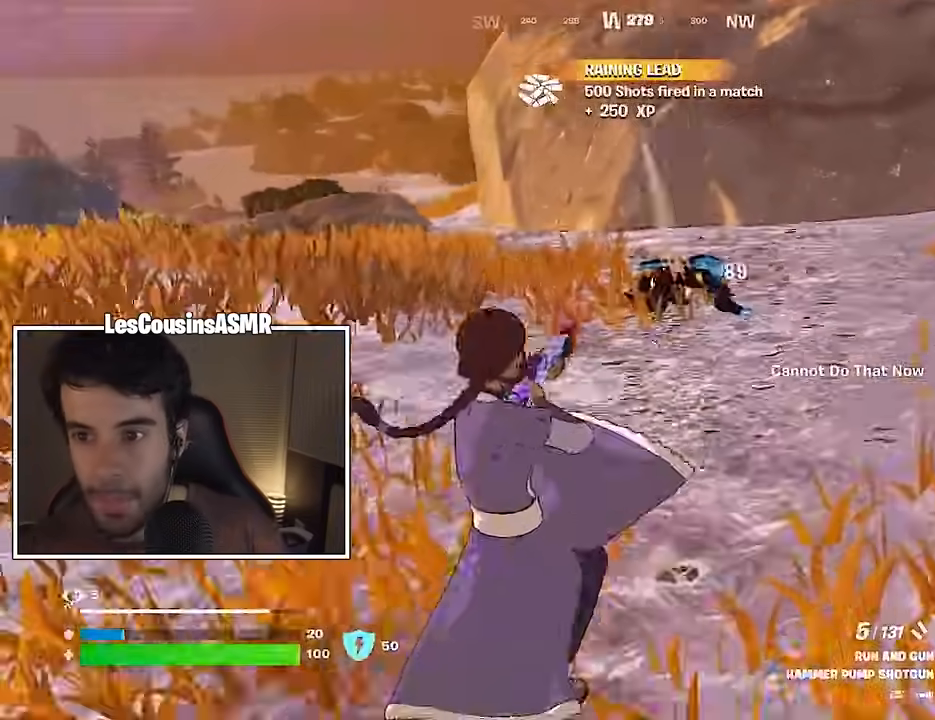
{"buttons": [], "left_stick": "up", "right_stick": "center", "events": [[50, "R1", "down"], [100, "right_stick", "up-right"], [150, "R1", "up"], [167, "right_stick", "center"]]}
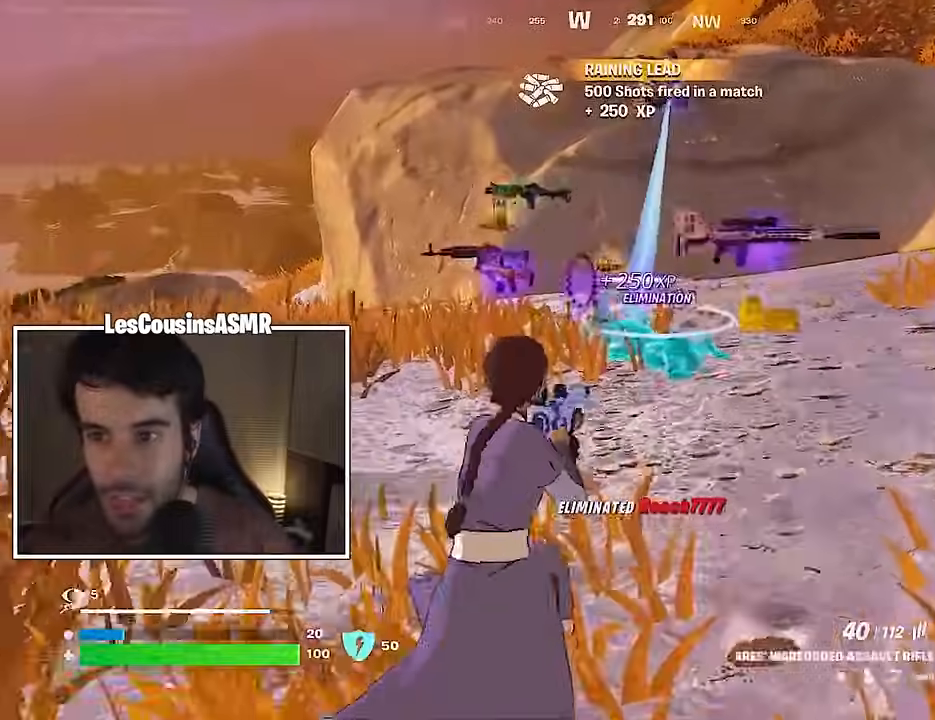
{"buttons": ["SQUARE"], "left_stick": "left", "right_stick": "center", "events": [[33, "L1", "down"], [150, "L1", "up"], [150, "TRIANGLE", "down"], [183, "TRIANGLE", "up"], [217, "left_stick", "right"], [300, "right_stick", "down-right"], [400, "right_stick", "center"], [433, "left_stick", "down"], [467, "SQUARE", "down"], [500, "left_stick", "left"]]}
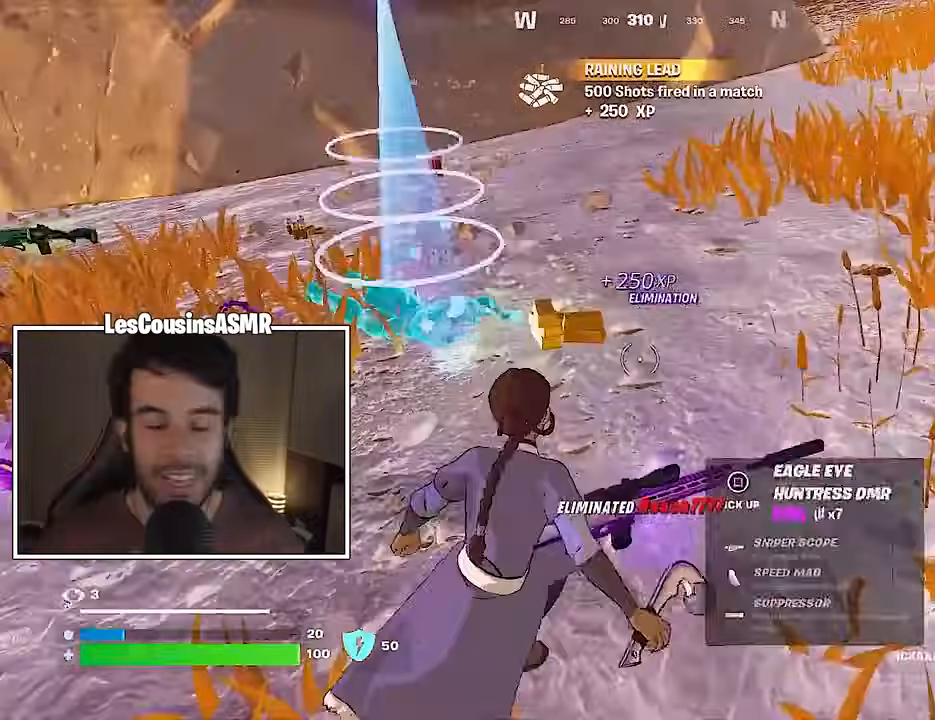
{"buttons": ["L3"], "left_stick": "up-left", "right_stick": "up-left", "events": [[33, "SQUARE", "up"], [100, "left_stick", "down-left"], [300, "right_stick", "right"], [400, "right_stick", "up-left"], [433, "L3", "down"], [433, "left_stick", "up-left"]]}
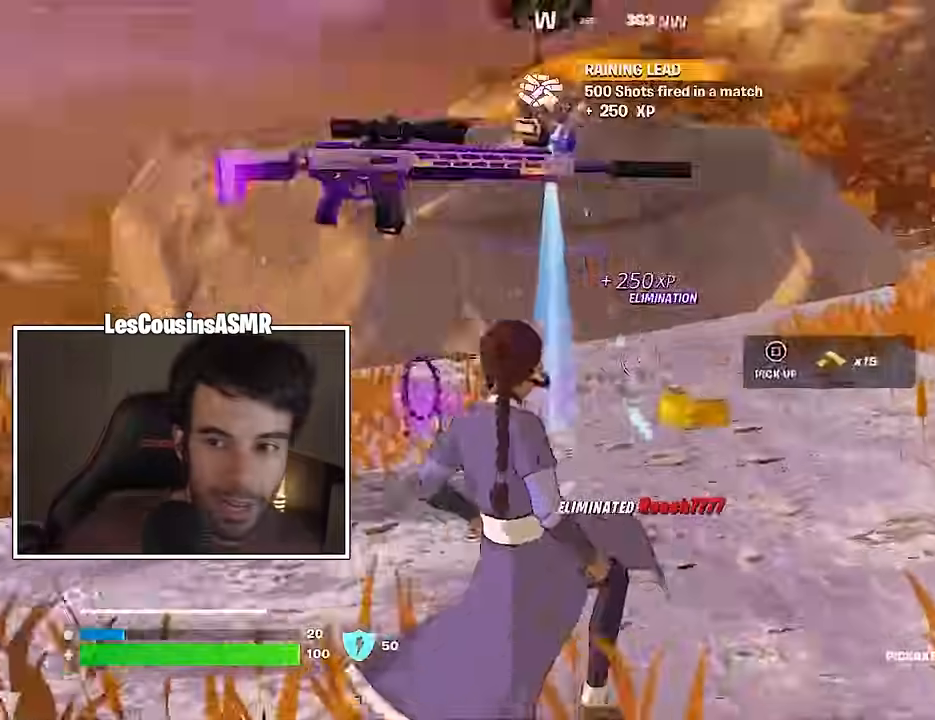
{"buttons": [], "left_stick": "up-right", "right_stick": "left", "events": [[50, "L3", "up"], [83, "right_stick", "center"], [150, "right_stick", "down-right"], [250, "left_stick", "up-right"], [333, "right_stick", "center"], [483, "right_stick", "left"]]}
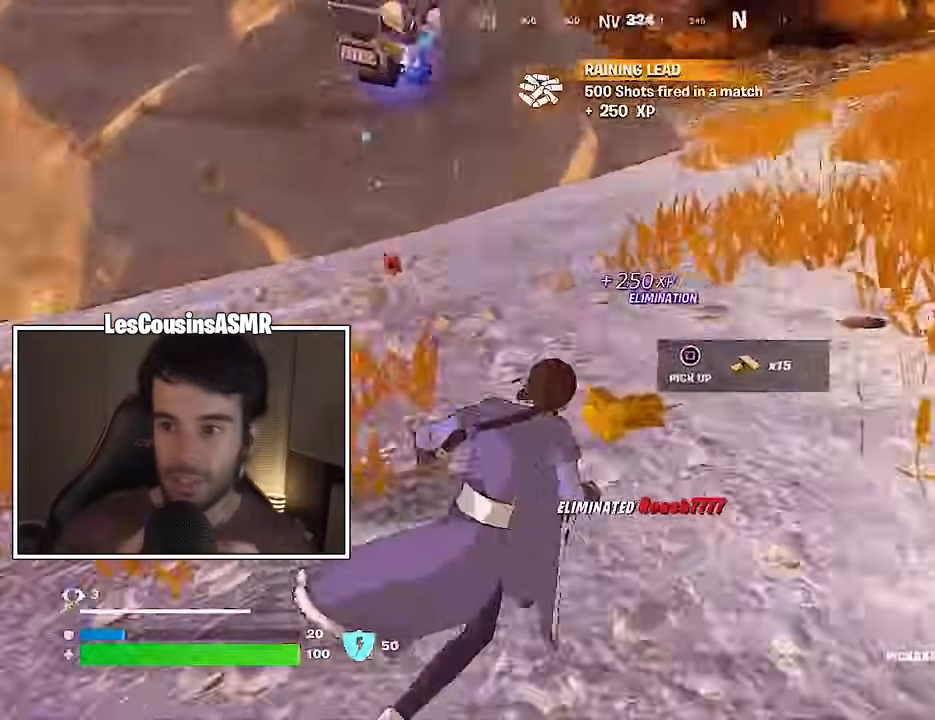
{"buttons": ["R1"], "left_stick": "up-left", "right_stick": "up-right", "events": [[150, "right_stick", "center"], [200, "left_stick", "up-left"], [350, "right_stick", "right"], [433, "R1", "down"], [467, "right_stick", "up-right"]]}
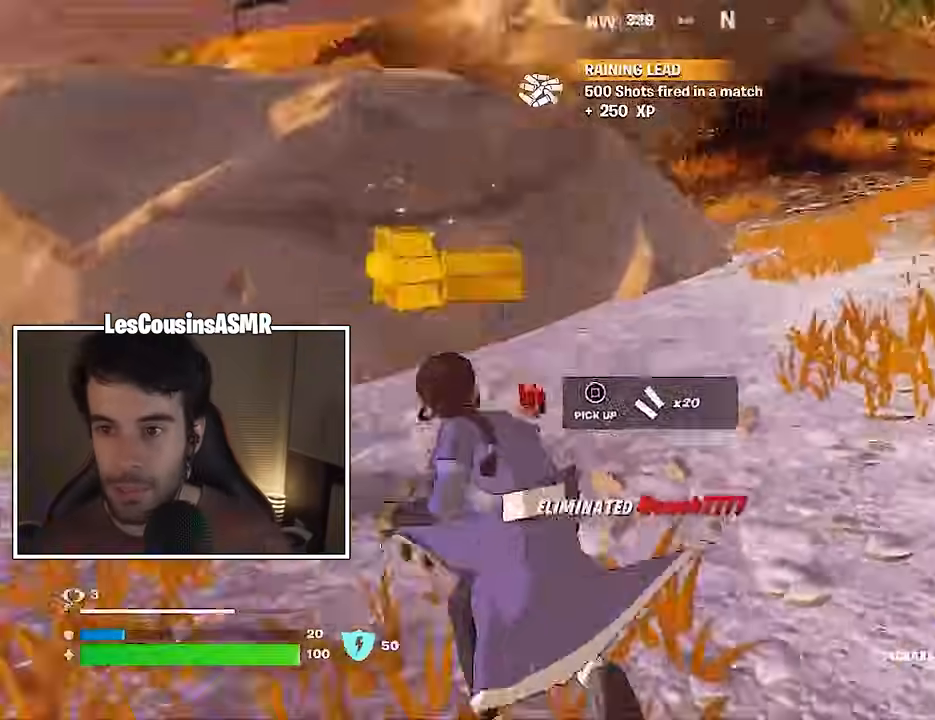
{"buttons": [], "left_stick": "down", "right_stick": "right", "events": [[33, "R1", "up"], [117, "R1", "down"], [167, "right_stick", "center"], [200, "R1", "up"], [350, "R1", "down"], [417, "right_stick", "right"], [450, "R1", "up"], [467, "left_stick", "down"]]}
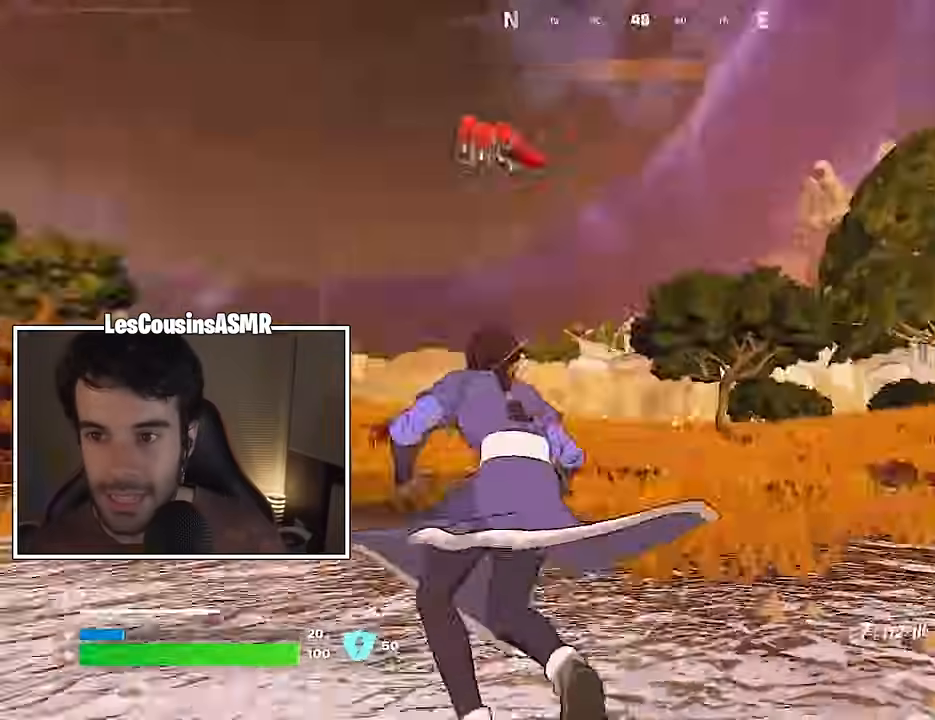
{"buttons": [], "left_stick": "up-right", "right_stick": "center", "events": [[17, "left_stick", "down-right"], [67, "left_stick", "right"], [67, "right_stick", "down-right"], [117, "R3", "down"], [200, "R3", "up"], [233, "right_stick", "center"], [267, "left_stick", "up-right"]]}
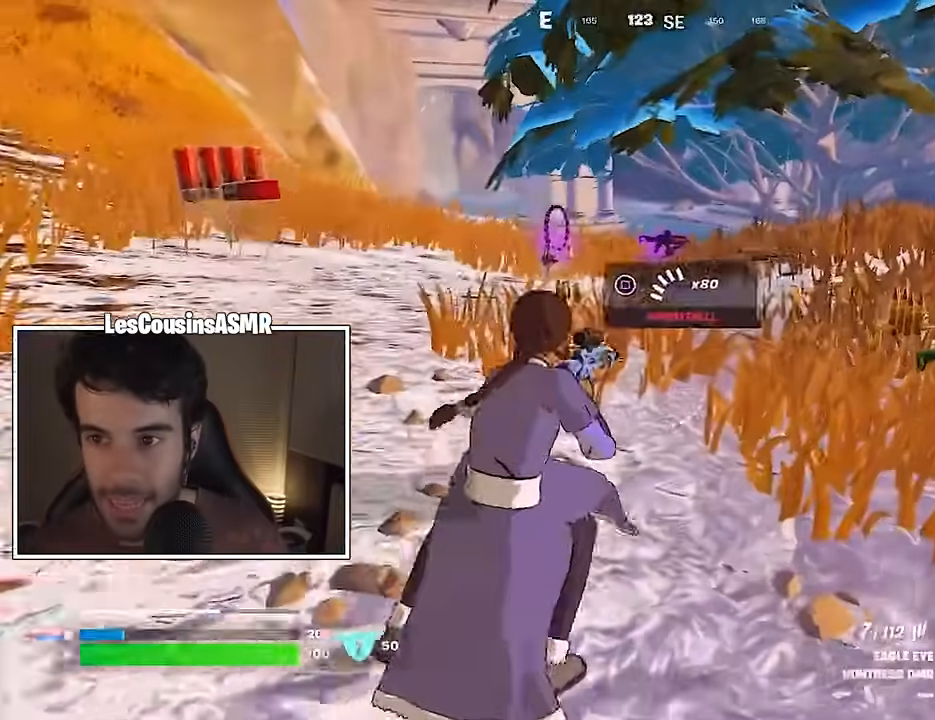
{"buttons": [], "left_stick": "up", "right_stick": "center", "events": [[50, "left_stick", "up"], [350, "R3", "down"], [450, "R3", "up"]]}